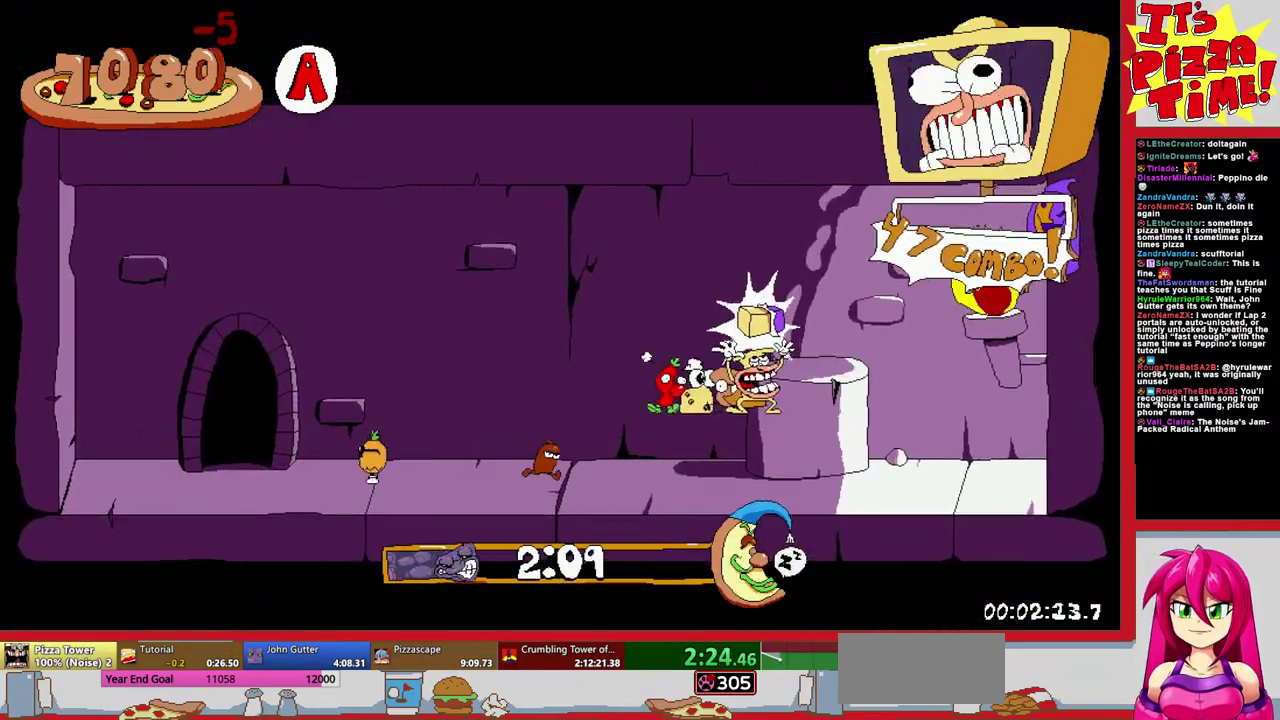
Gameplay with a controller (Nintendo layout); each line is a JSON object with the inputs held at the frame after it. "events" lists button and stick changes between this image and that frame as [ms after this image, input, new state], when the widget could be followed in between. Not read: L3 R1 R2 R3.
{"buttons": ["DPAD_LEFT"], "events": []}
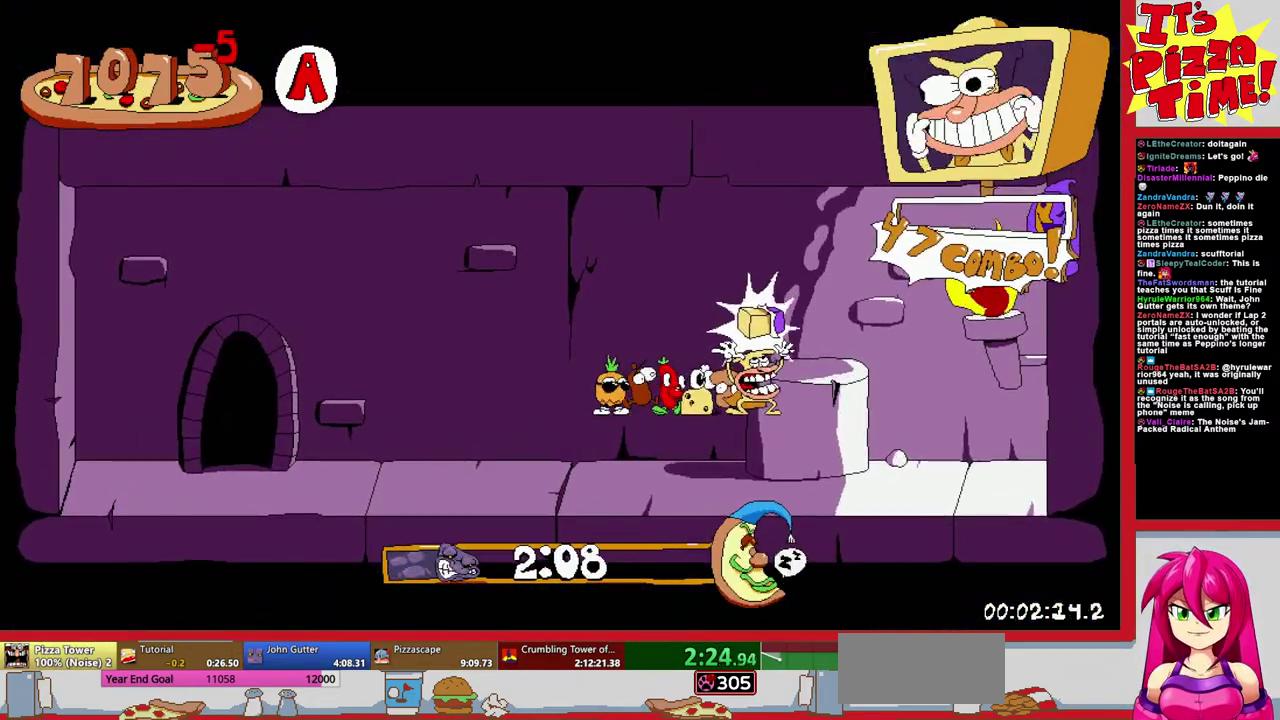
{"buttons": ["DPAD_LEFT"], "events": []}
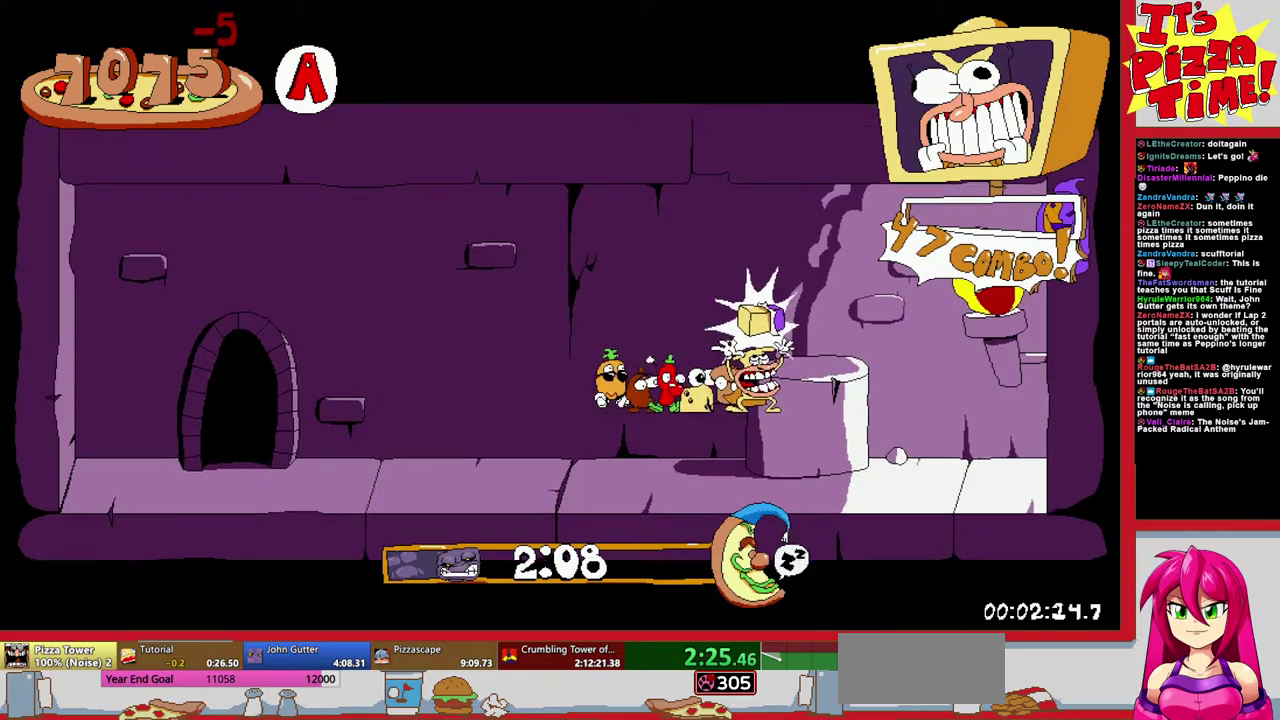
{"buttons": ["DPAD_LEFT"], "events": []}
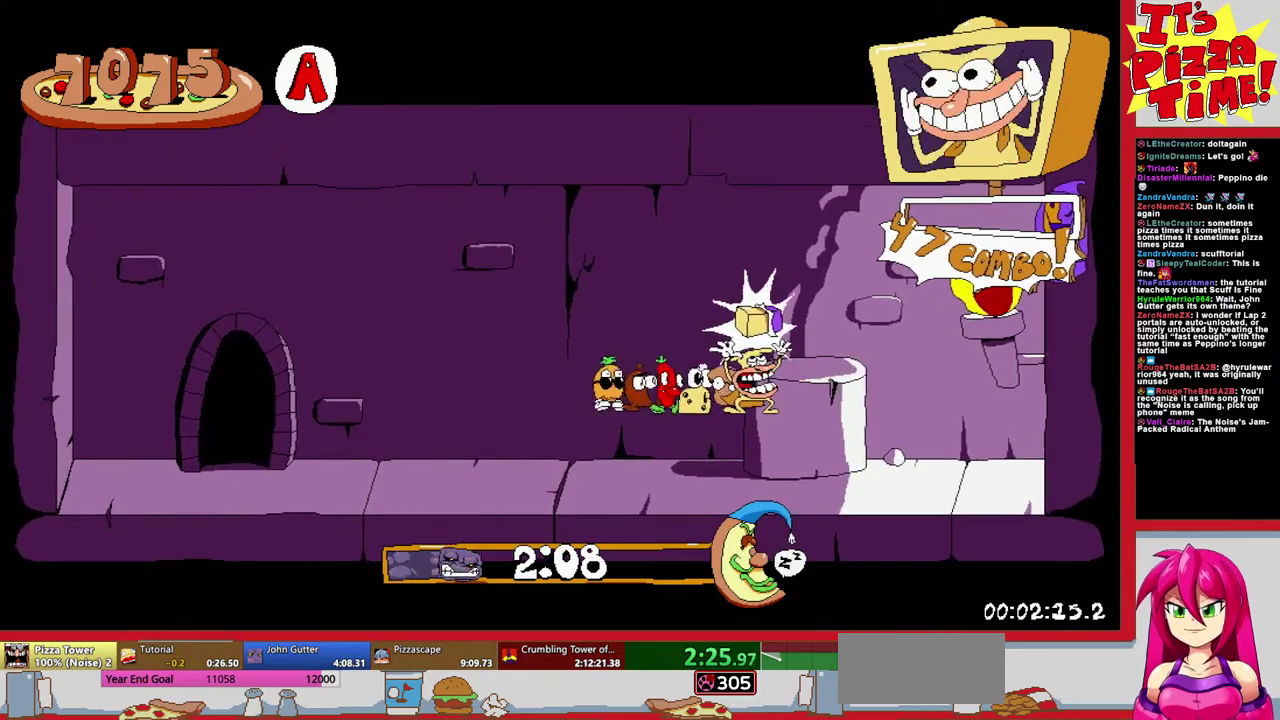
{"buttons": ["DPAD_LEFT"], "events": []}
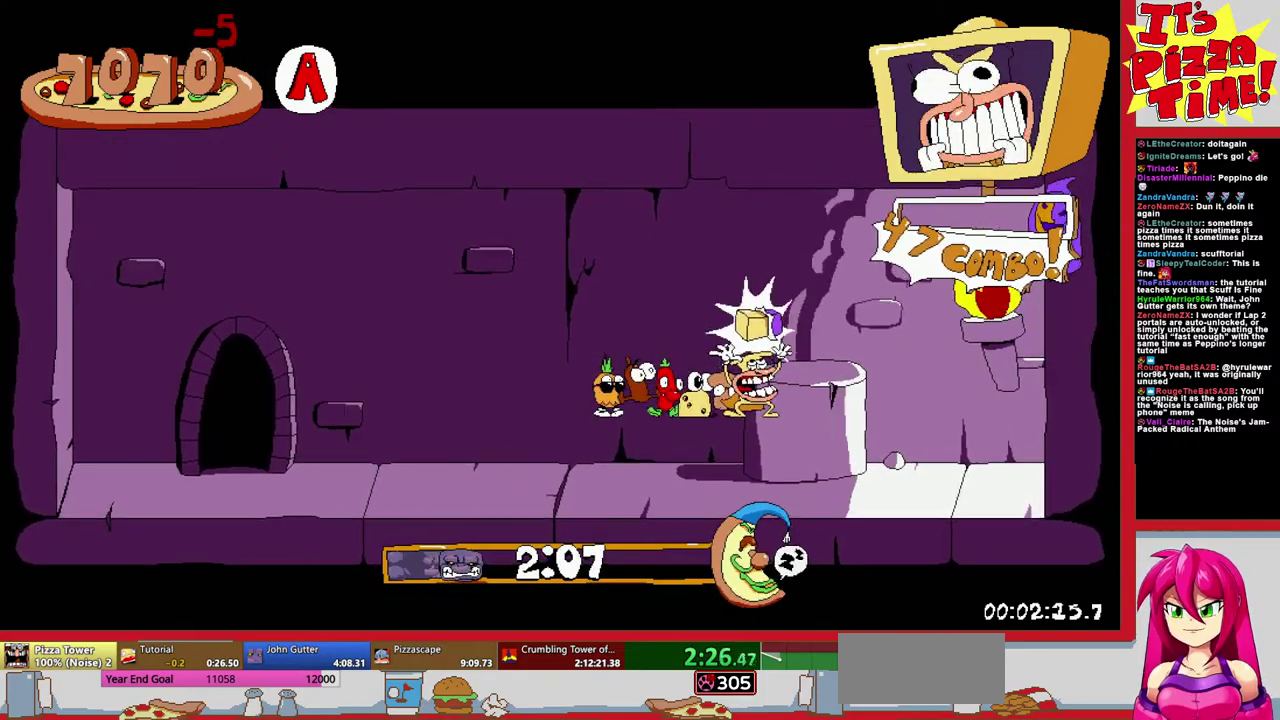
{"buttons": ["DPAD_LEFT"], "events": [[150, "DPAD_UP", "down"], [383, "DPAD_UP", "up"], [400, "DPAD_LEFT", "up"], [500, "DPAD_LEFT", "down"]]}
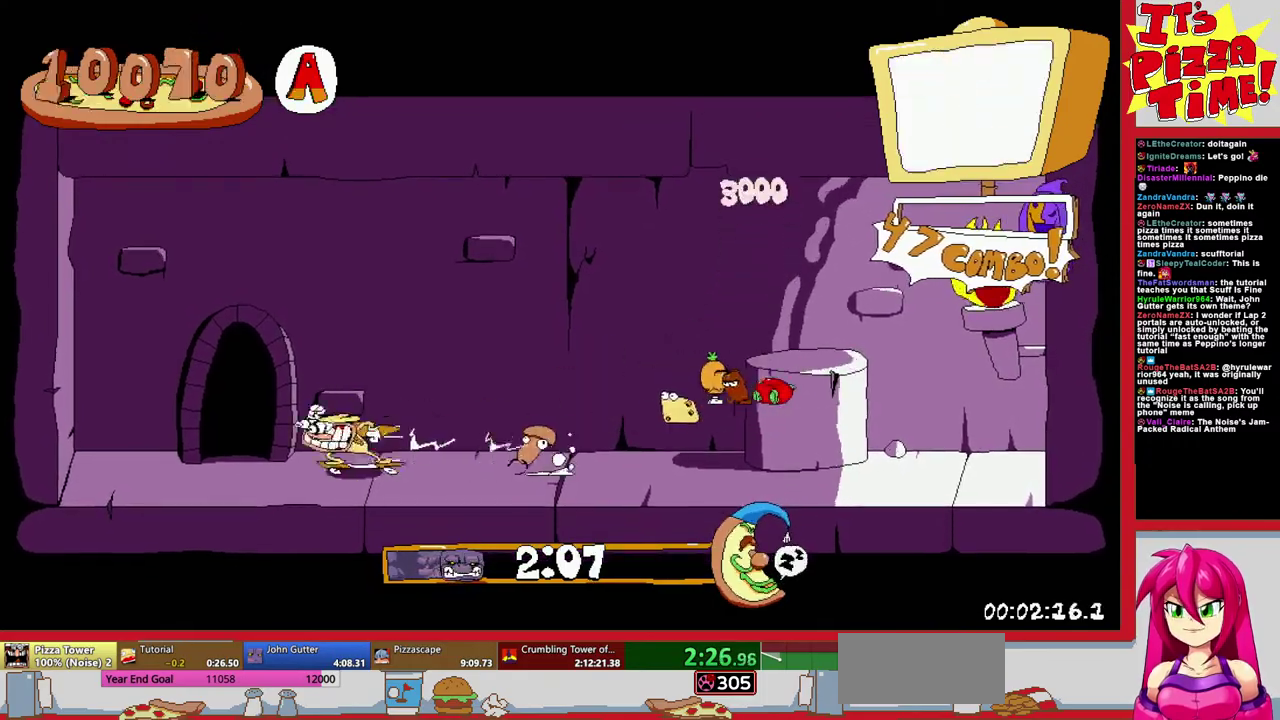
{"buttons": ["DPAD_LEFT"], "events": []}
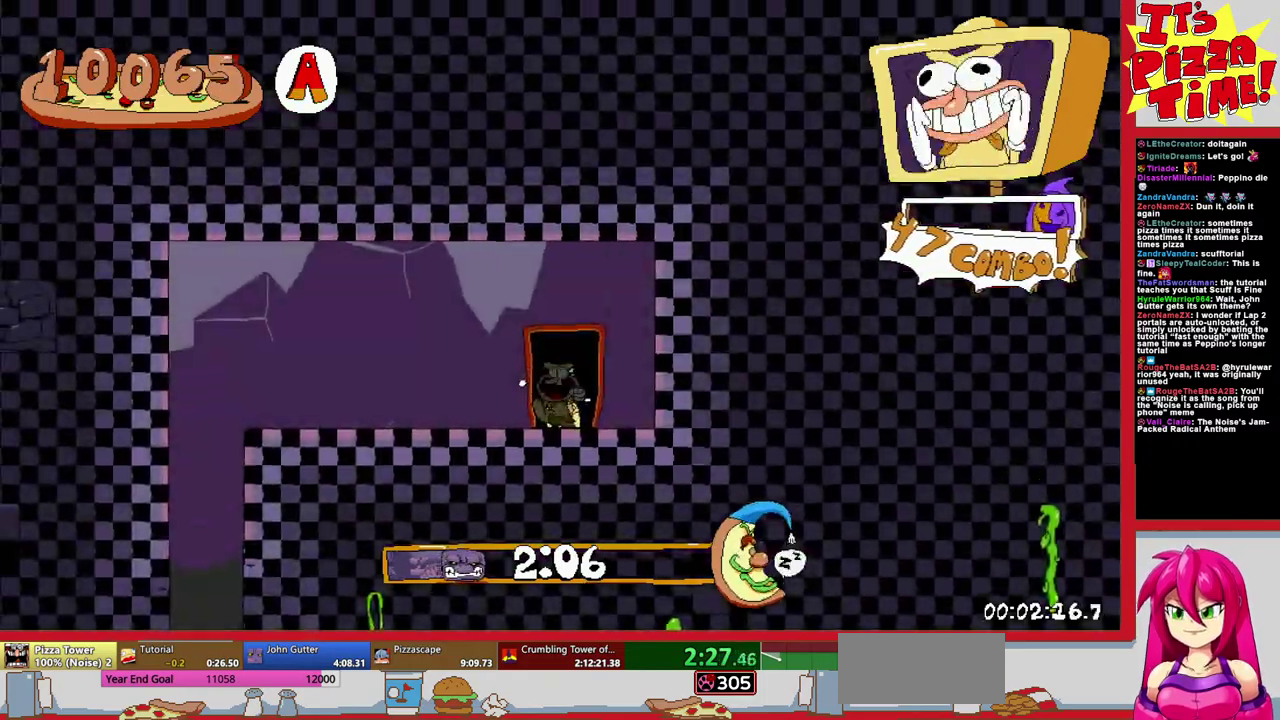
{"buttons": ["DPAD_LEFT"], "events": [[367, "Y", "down"], [483, "Y", "up"]]}
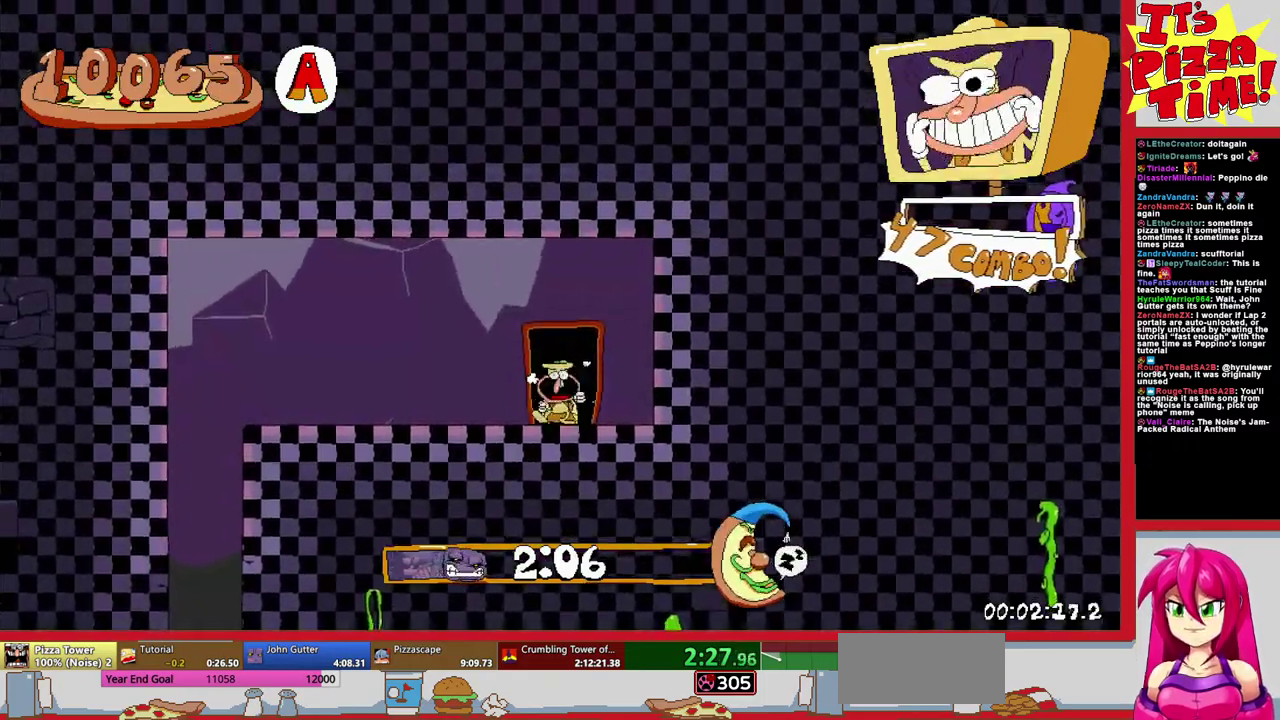
{"buttons": ["DPAD_DOWN"], "events": [[33, "B", "down"], [133, "B", "up"], [183, "DPAD_DOWN", "down"], [333, "DPAD_LEFT", "up"]]}
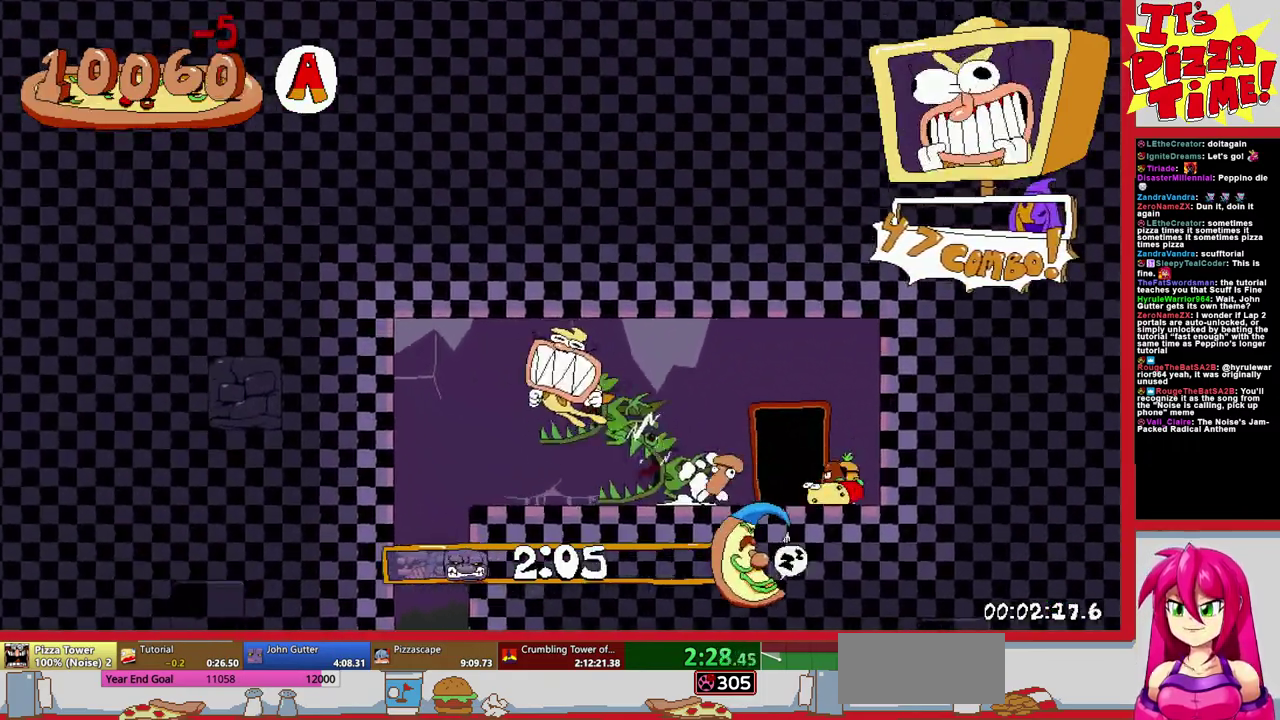
{"buttons": ["DPAD_RIGHT"], "events": [[200, "DPAD_RIGHT", "down"], [267, "Y", "down"], [317, "DPAD_DOWN", "up"], [383, "Y", "up"]]}
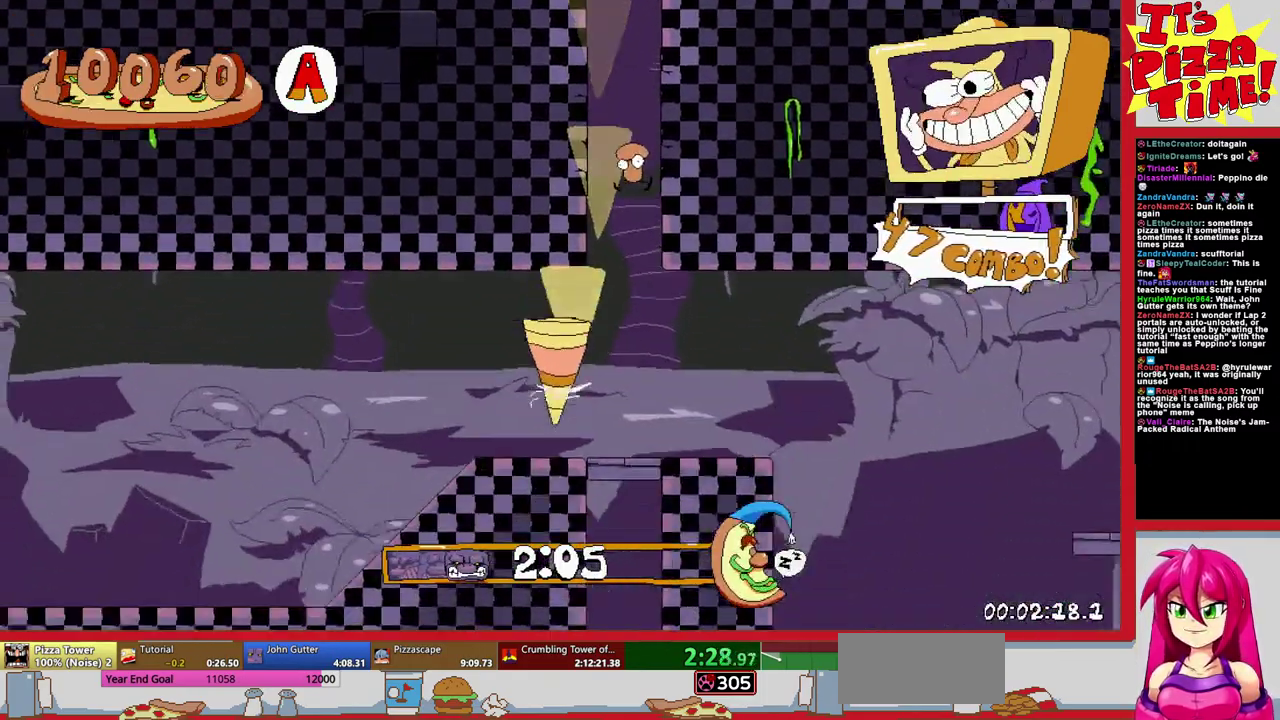
{"buttons": ["DPAD_RIGHT"], "events": [[50, "B", "down"], [183, "B", "up"]]}
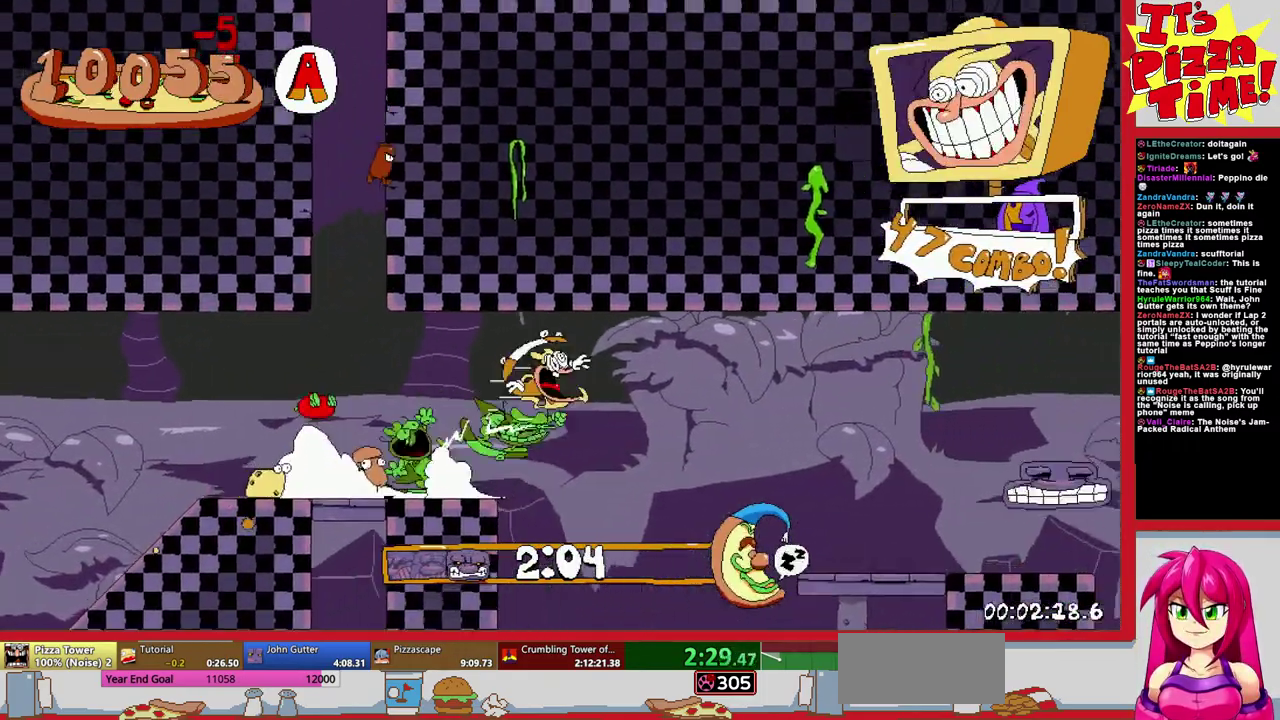
{"buttons": ["B", "DPAD_RIGHT"], "events": [[383, "B", "down"]]}
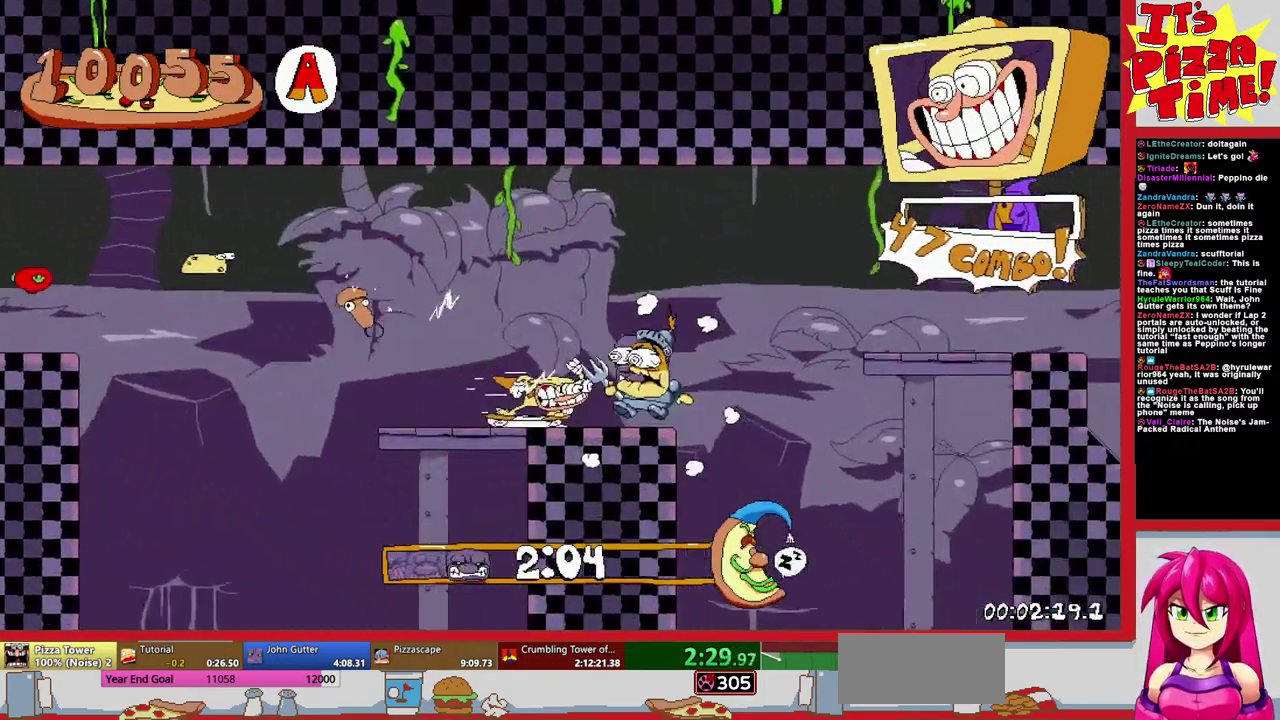
{"buttons": ["DPAD_RIGHT"], "events": [[67, "B", "up"]]}
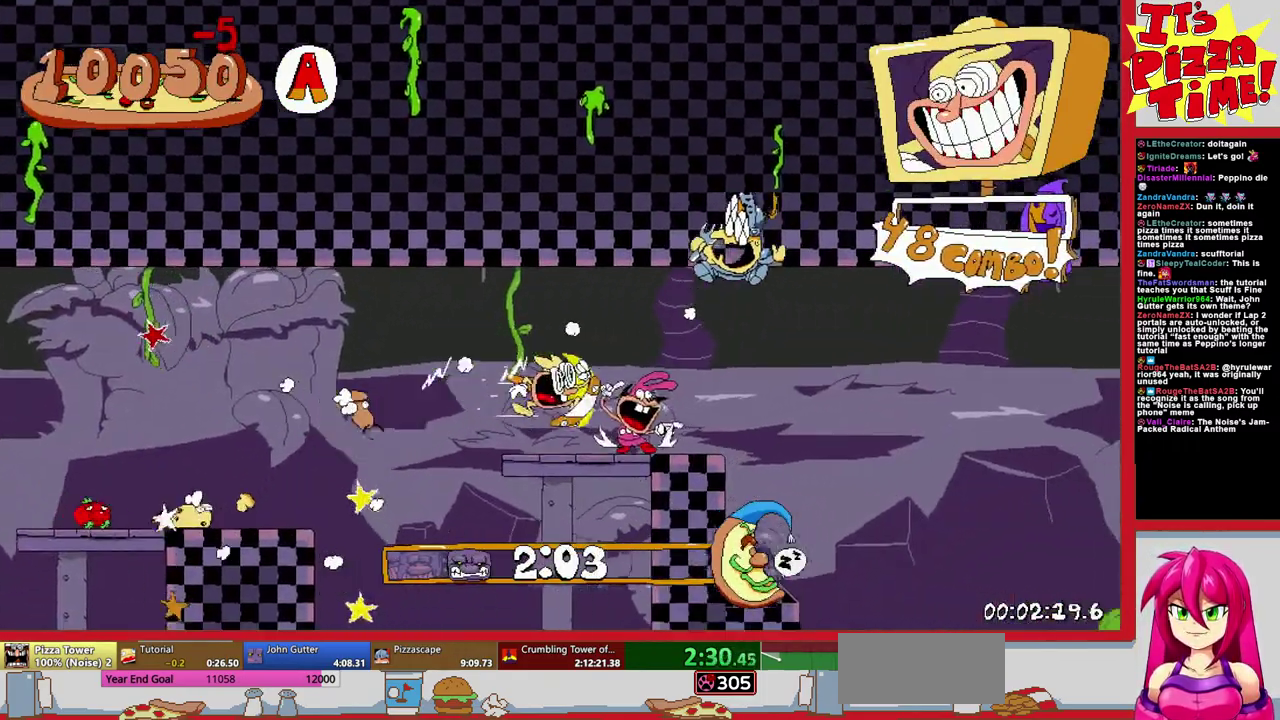
{"buttons": ["DPAD_RIGHT"], "events": []}
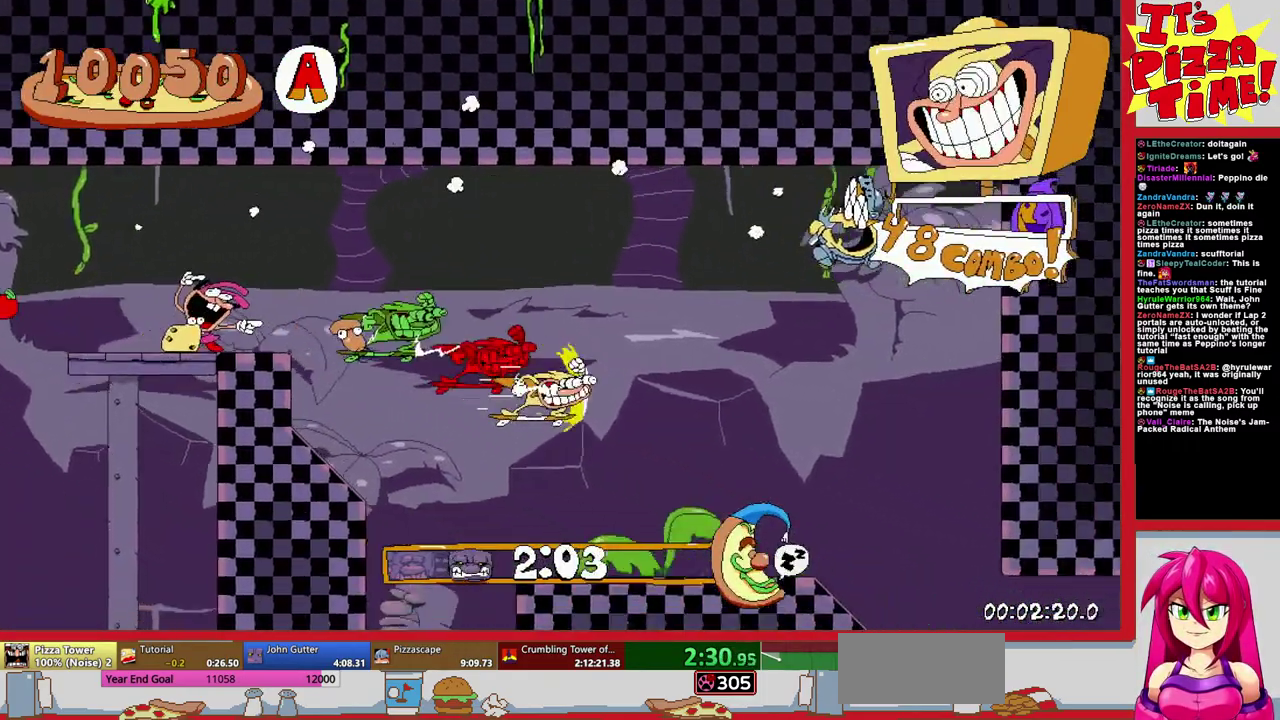
{"buttons": ["DPAD_RIGHT"], "events": []}
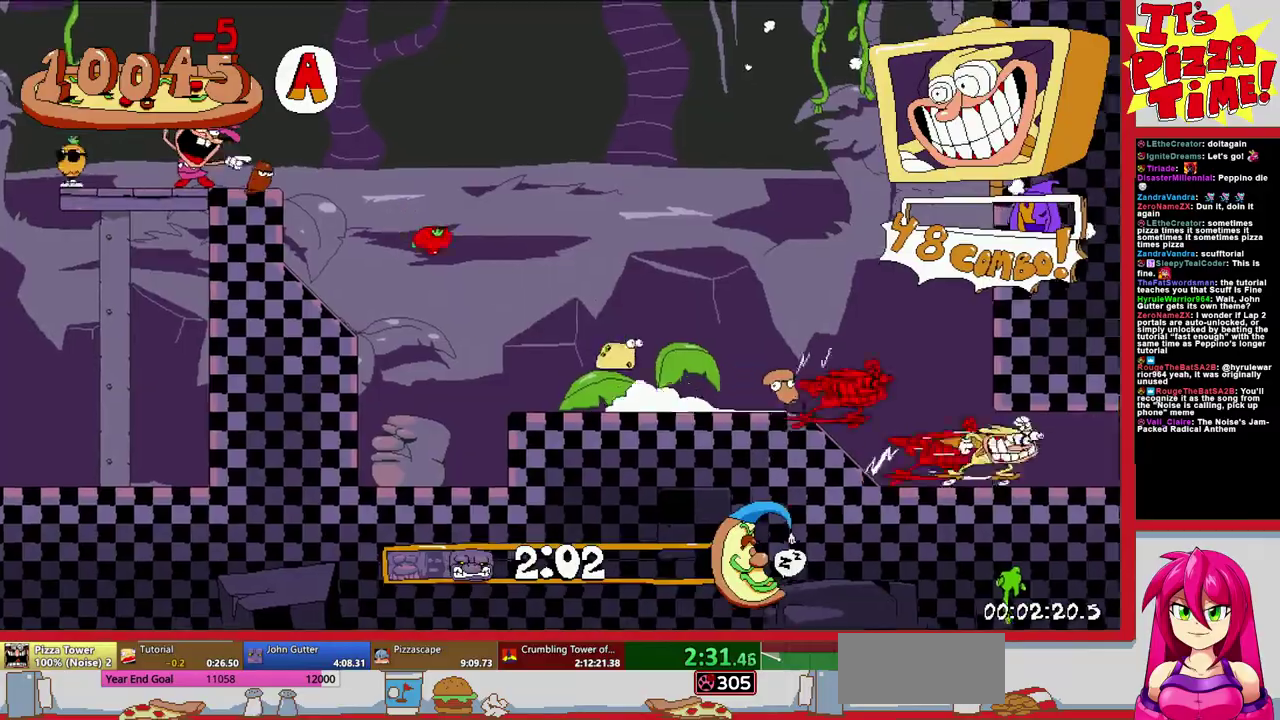
{"buttons": ["DPAD_RIGHT"], "events": []}
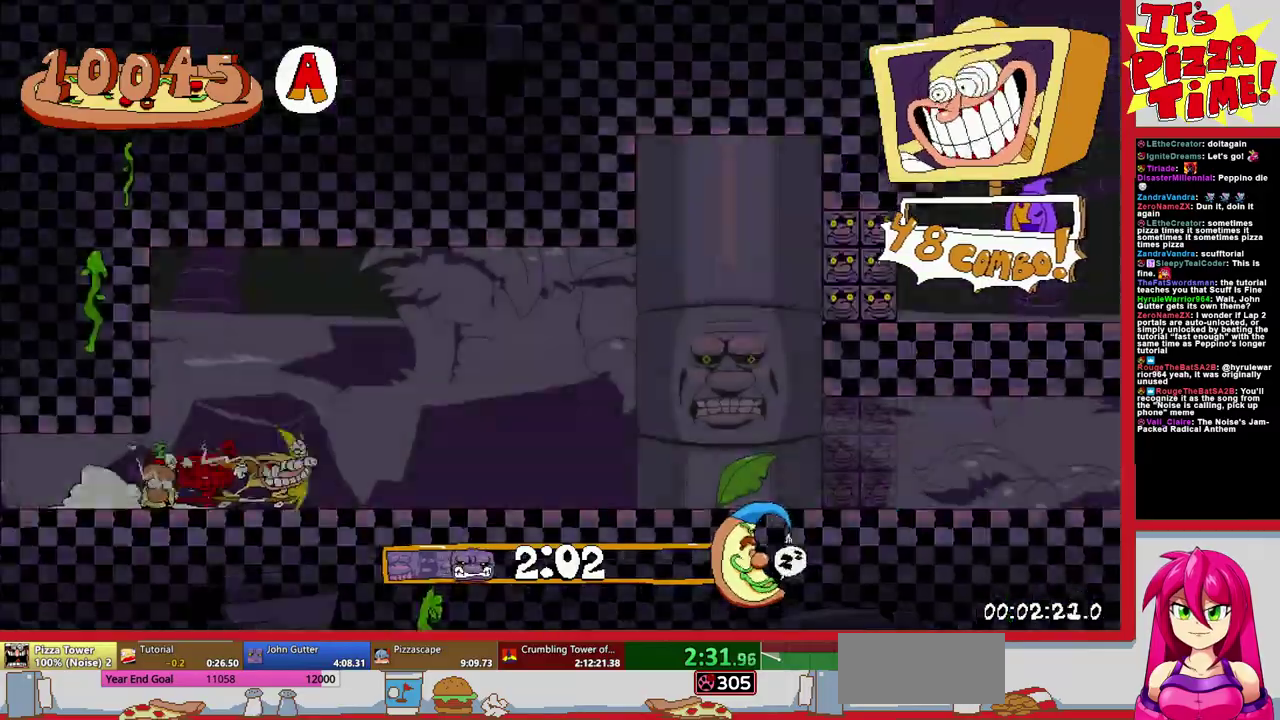
{"buttons": ["DPAD_RIGHT"], "events": []}
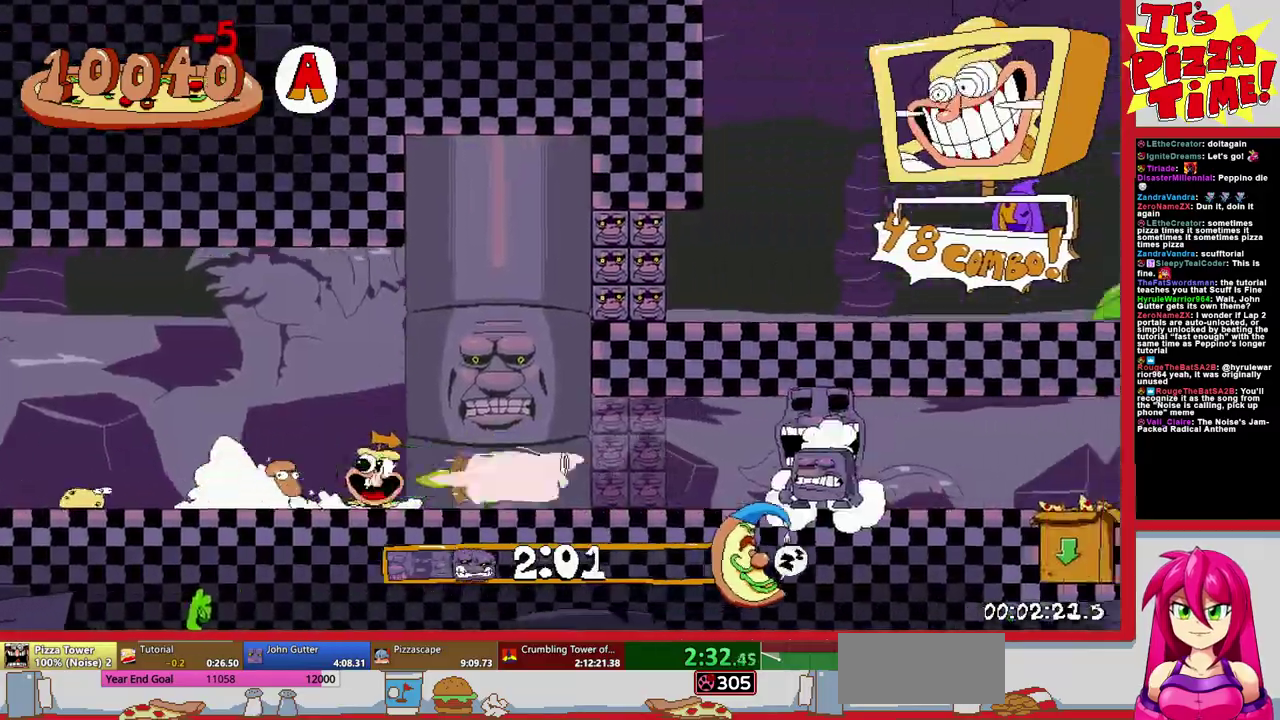
{"buttons": ["DPAD_DOWN"], "events": [[167, "DPAD_DOWN", "down"], [233, "DPAD_RIGHT", "up"]]}
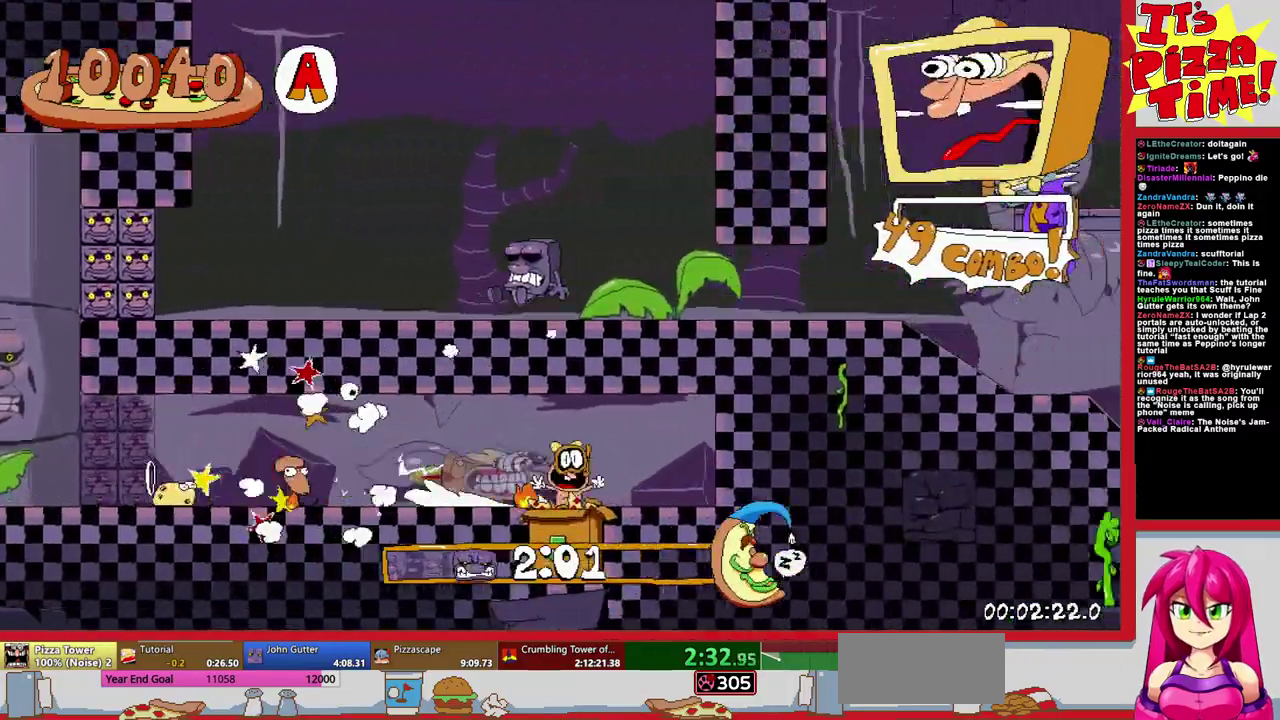
{"buttons": [], "events": [[467, "DPAD_DOWN", "up"]]}
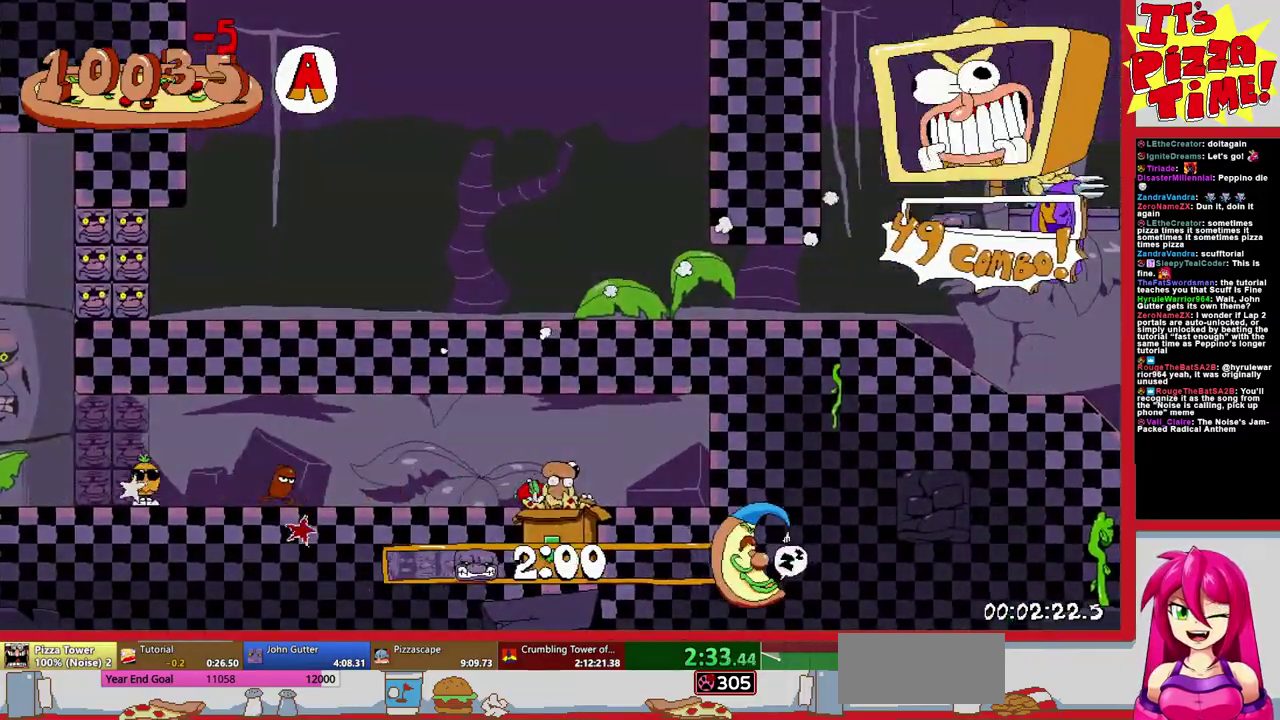
{"buttons": ["DPAD_LEFT"], "events": [[83, "DPAD_LEFT", "down"], [367, "Y", "down"], [483, "Y", "up"]]}
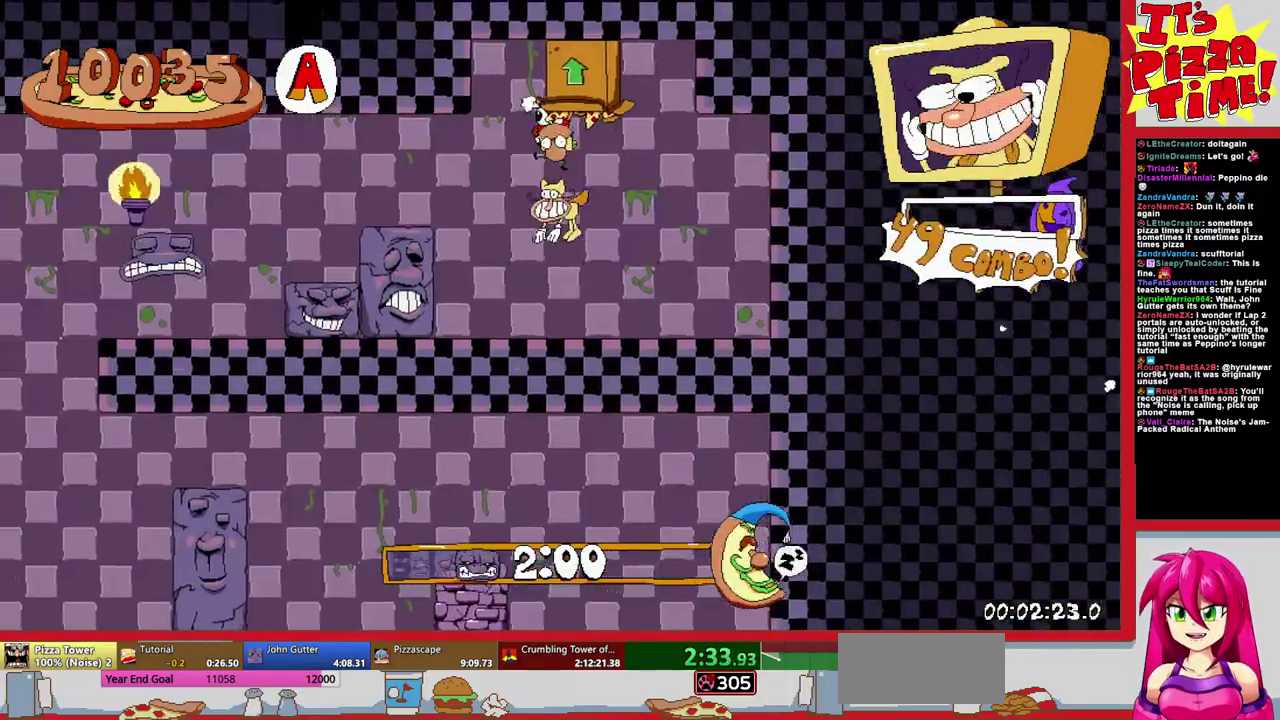
{"buttons": ["DPAD_LEFT"], "events": [[67, "B", "down"], [383, "B", "up"]]}
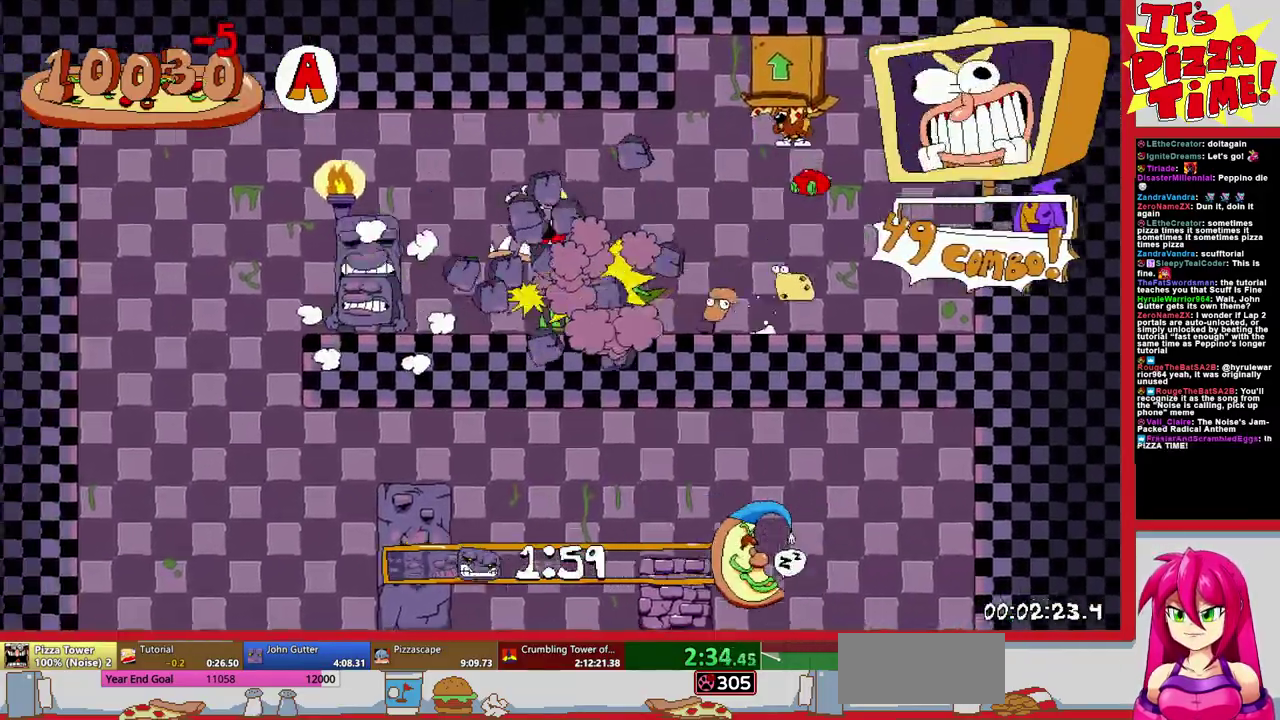
{"buttons": ["DPAD_RIGHT"], "events": [[167, "DPAD_LEFT", "up"], [167, "Y", "down"], [200, "DPAD_RIGHT", "down"], [217, "Y", "up"]]}
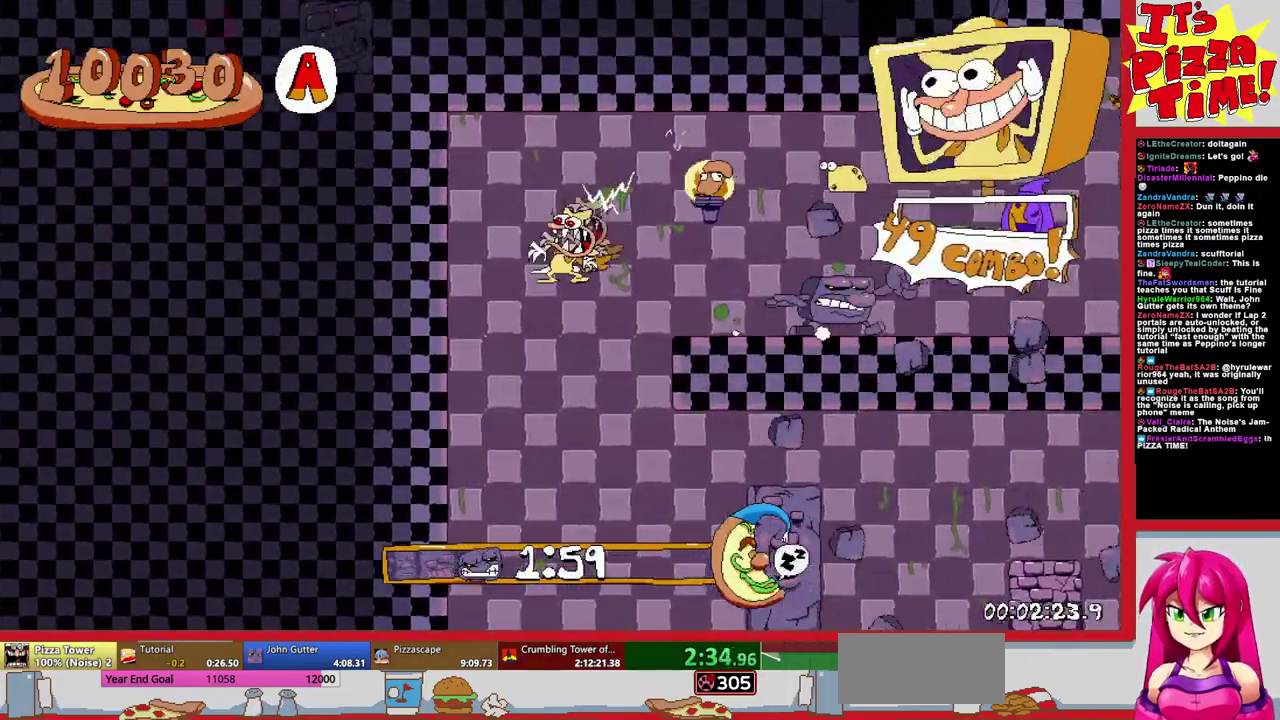
{"buttons": ["DPAD_UP", "DPAD_RIGHT"], "events": [[117, "Y", "down"], [183, "B", "down"], [183, "Y", "up"], [483, "DPAD_UP", "down"], [500, "B", "up"]]}
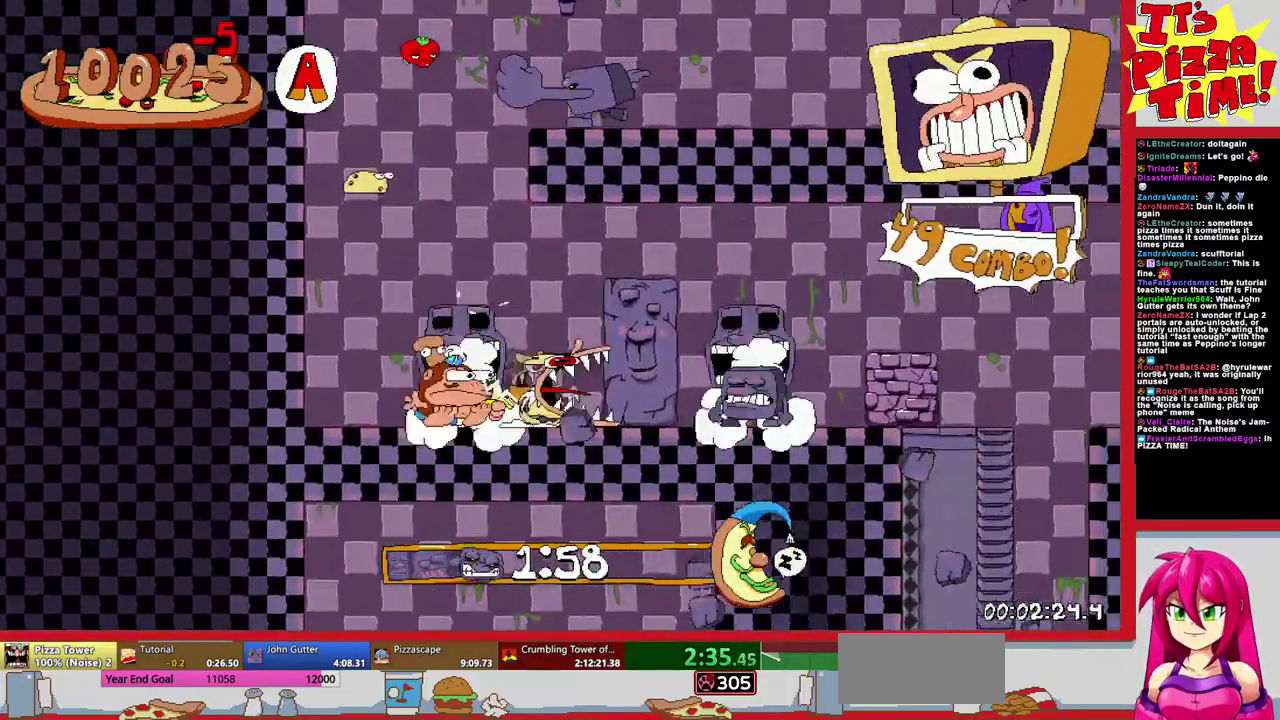
{"buttons": ["DPAD_RIGHT"], "events": [[67, "X", "down"], [183, "X", "up"], [217, "DPAD_UP", "up"]]}
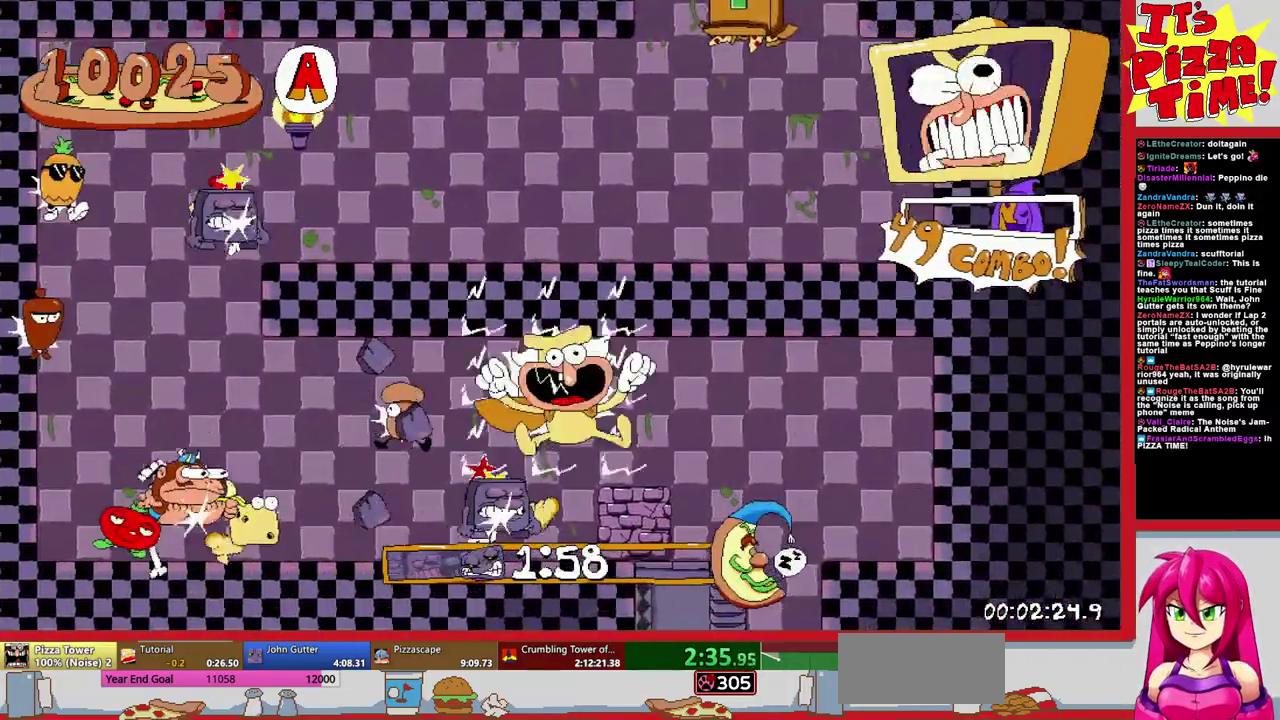
{"buttons": ["DPAD_DOWN", "DPAD_LEFT"], "events": [[100, "DPAD_DOWN", "down"], [367, "DPAD_RIGHT", "up"], [433, "DPAD_LEFT", "down"]]}
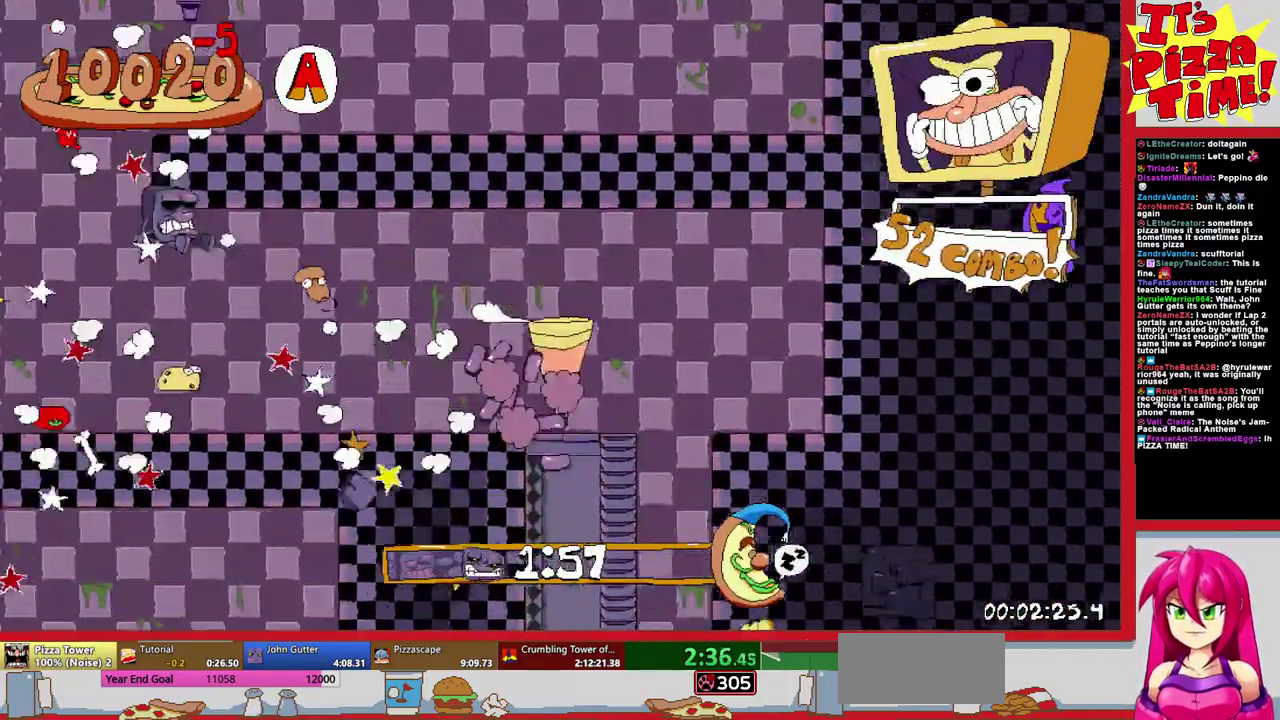
{"buttons": ["B", "DPAD_LEFT"], "events": [[250, "Y", "down"], [317, "Y", "up"], [350, "DPAD_DOWN", "up"], [483, "B", "down"]]}
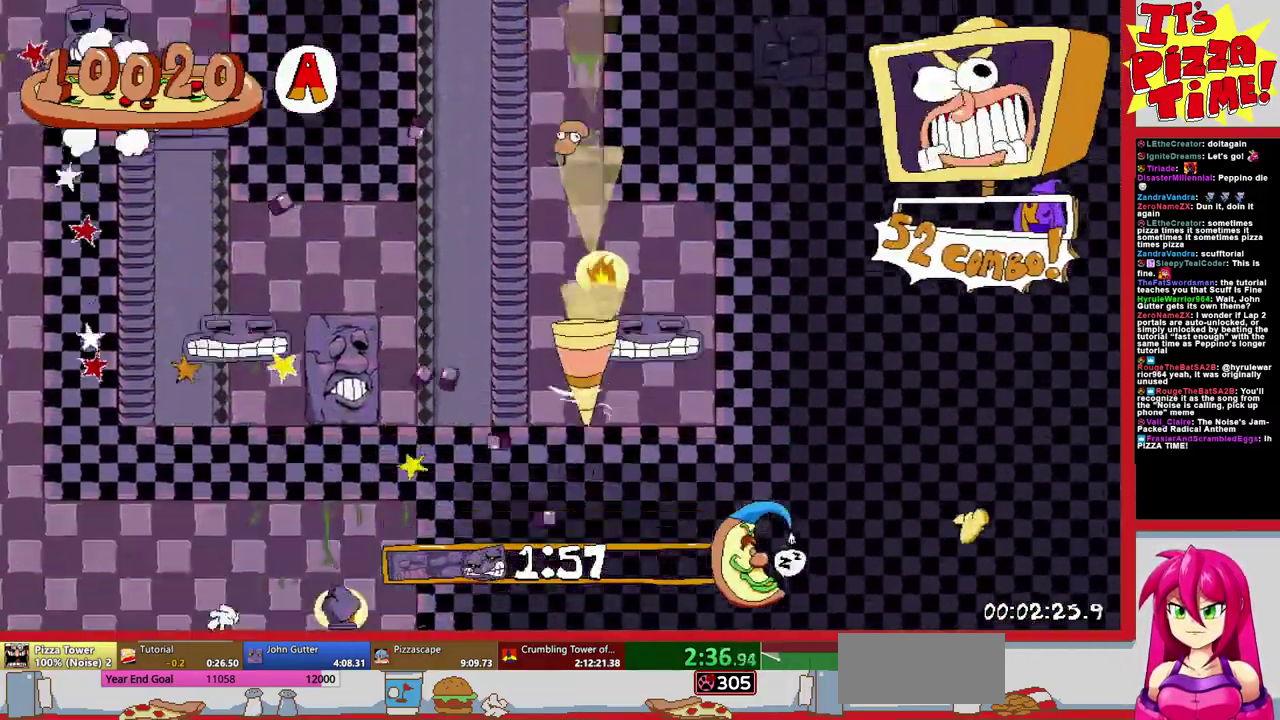
{"buttons": ["DPAD_LEFT"], "events": [[433, "B", "up"]]}
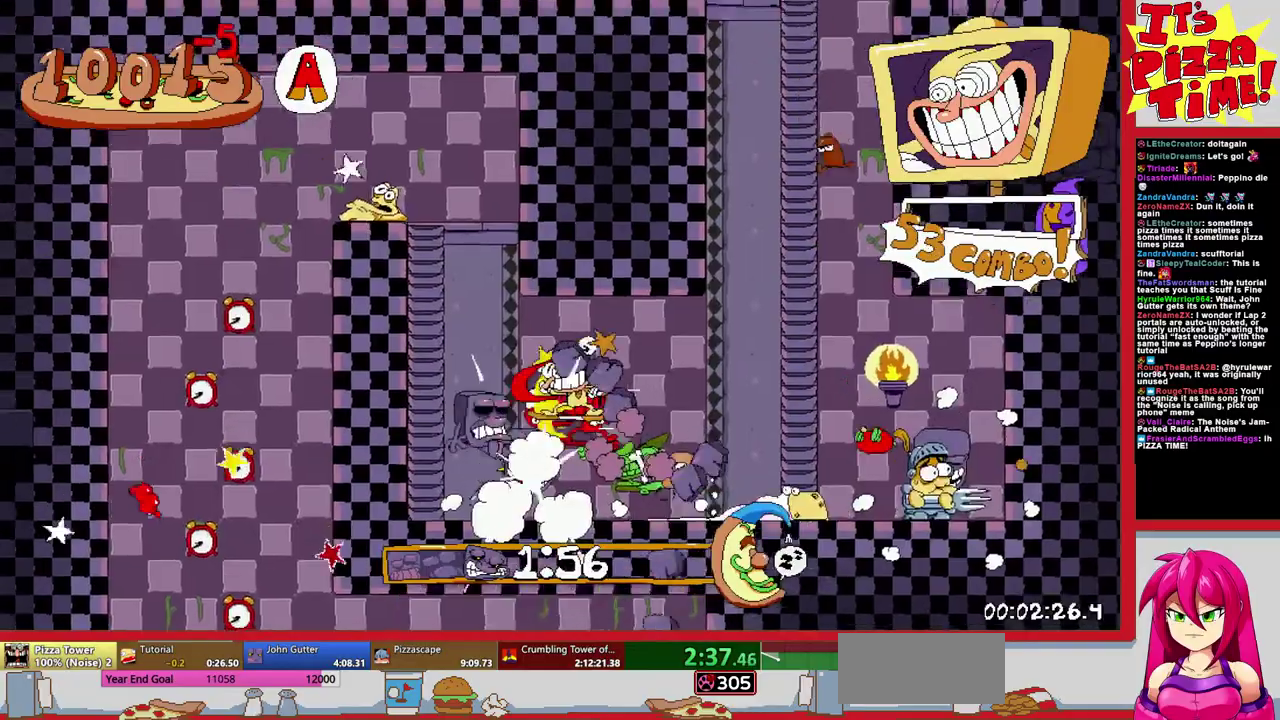
{"buttons": ["DPAD_DOWN"], "events": [[200, "DPAD_DOWN", "down"], [317, "DPAD_LEFT", "up"]]}
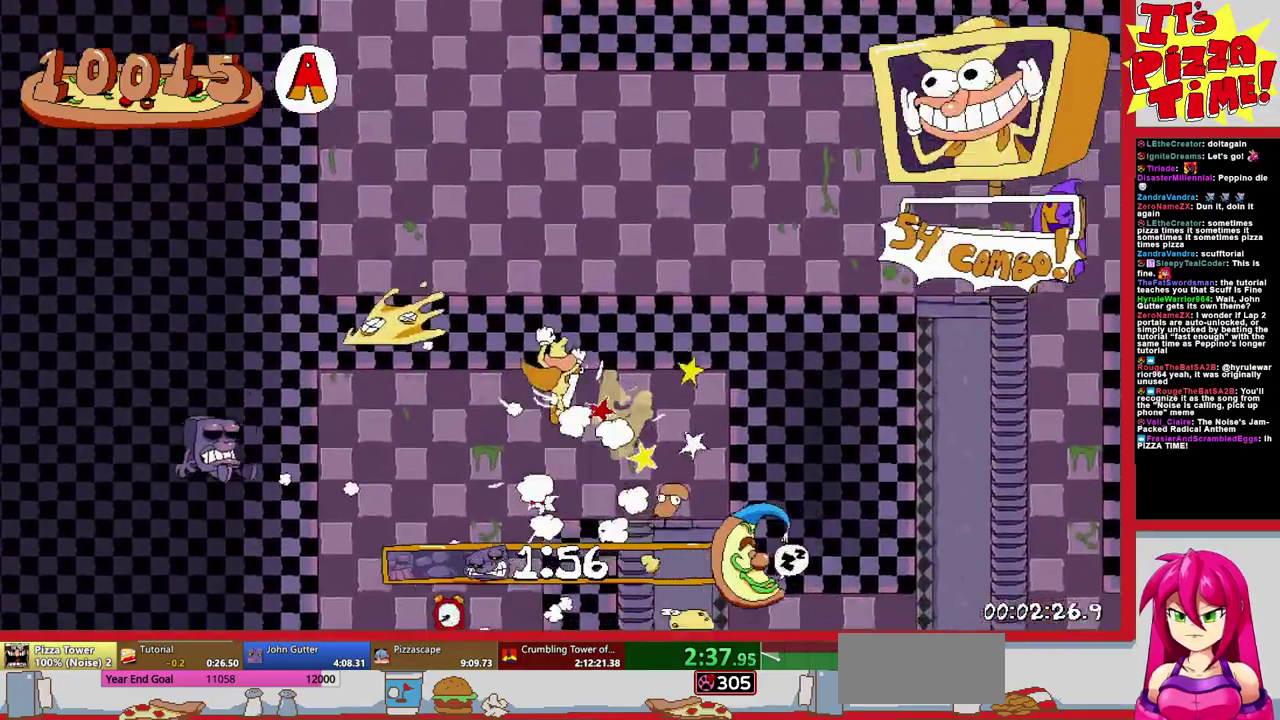
{"buttons": ["DPAD_DOWN", "DPAD_RIGHT"], "events": [[67, "DPAD_RIGHT", "down"], [267, "Y", "down"], [350, "Y", "up"]]}
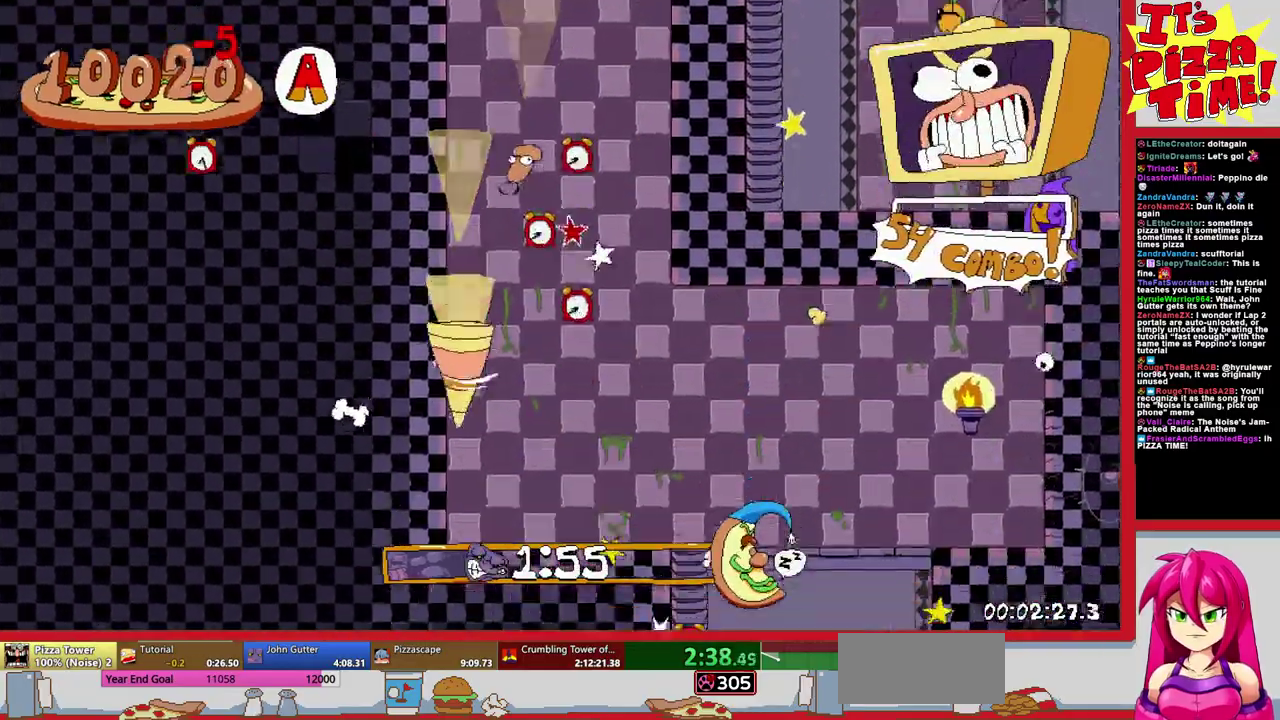
{"buttons": ["DPAD_RIGHT"], "events": [[67, "DPAD_DOWN", "up"]]}
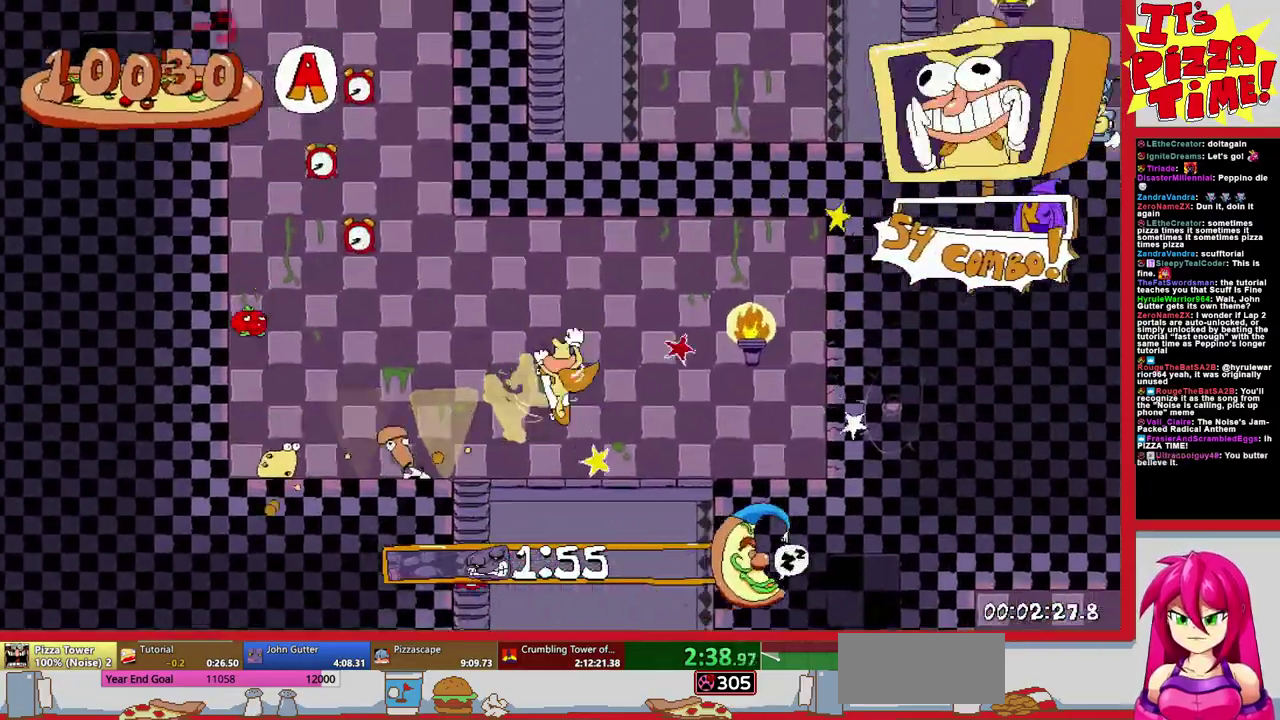
{"buttons": ["DPAD_RIGHT"], "events": []}
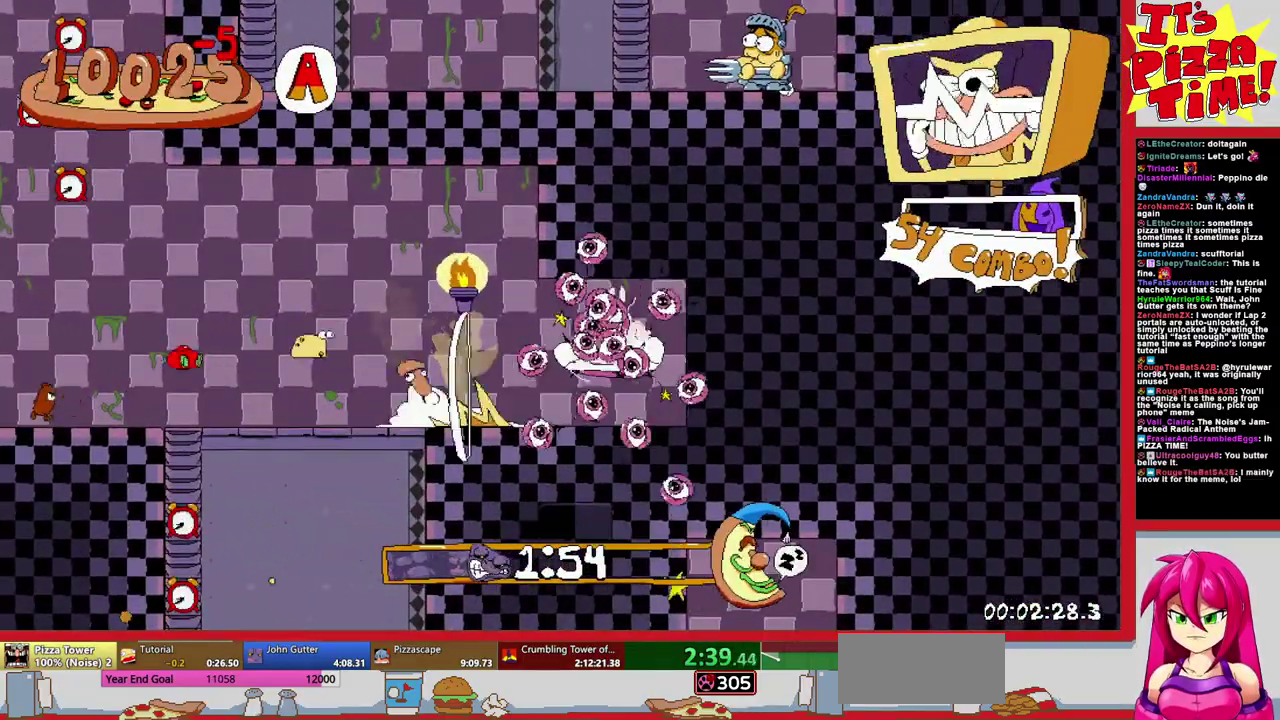
{"buttons": [], "events": [[333, "DPAD_RIGHT", "up"]]}